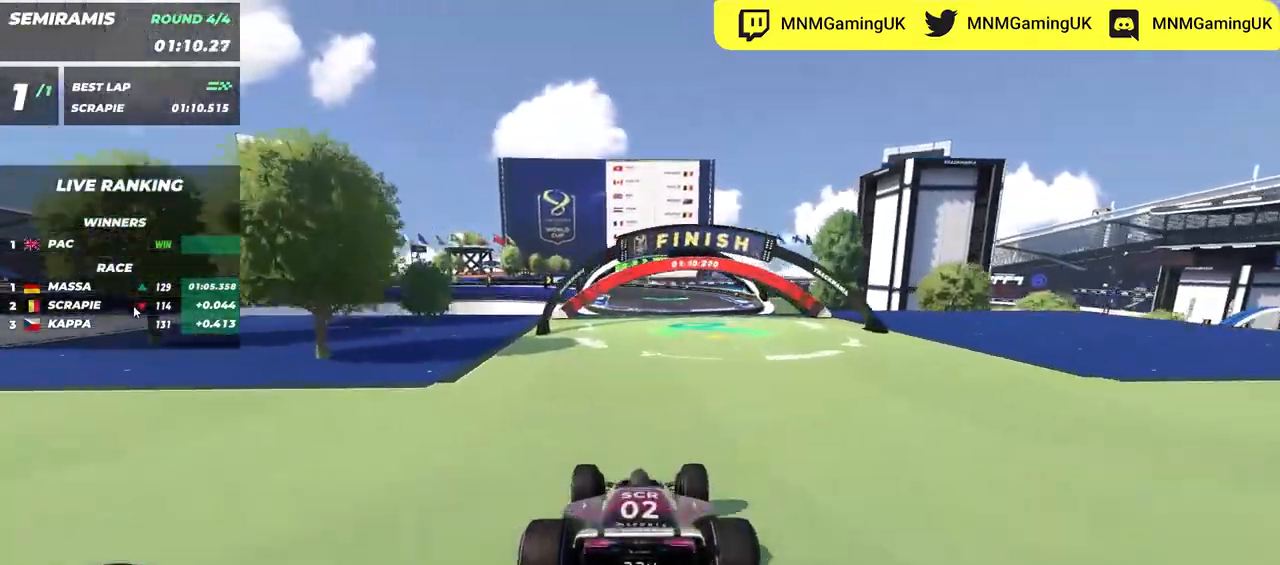
Gameplay with keyboard; each line is a JSON object with the keys held at the frame after it. "events" lists presses ("down") and releases ("up") of "down", "left", "right" and "up" between this image and that frame as [ms after this image, input, new state], when the widget could be followed in between. No other keys are recorded. Mouse input is not recorded.
{"keys": ["left", "up"], "events": [[134, "left", "down"], [300, "left", "up"], [367, "left", "down"]]}
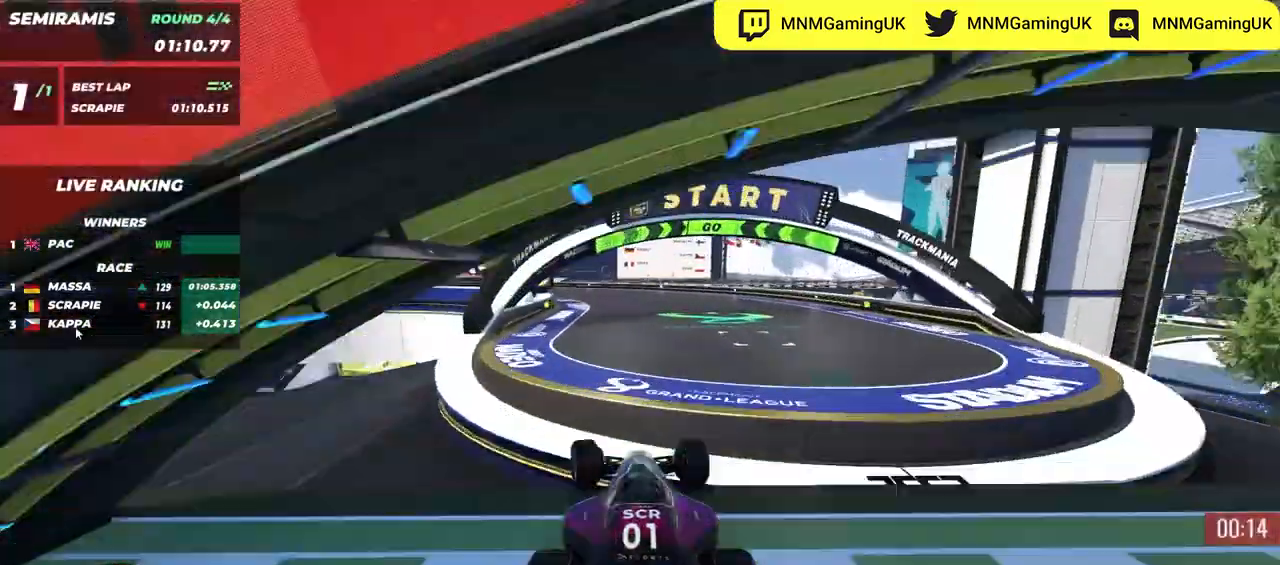
{"keys": ["left", "up"], "events": []}
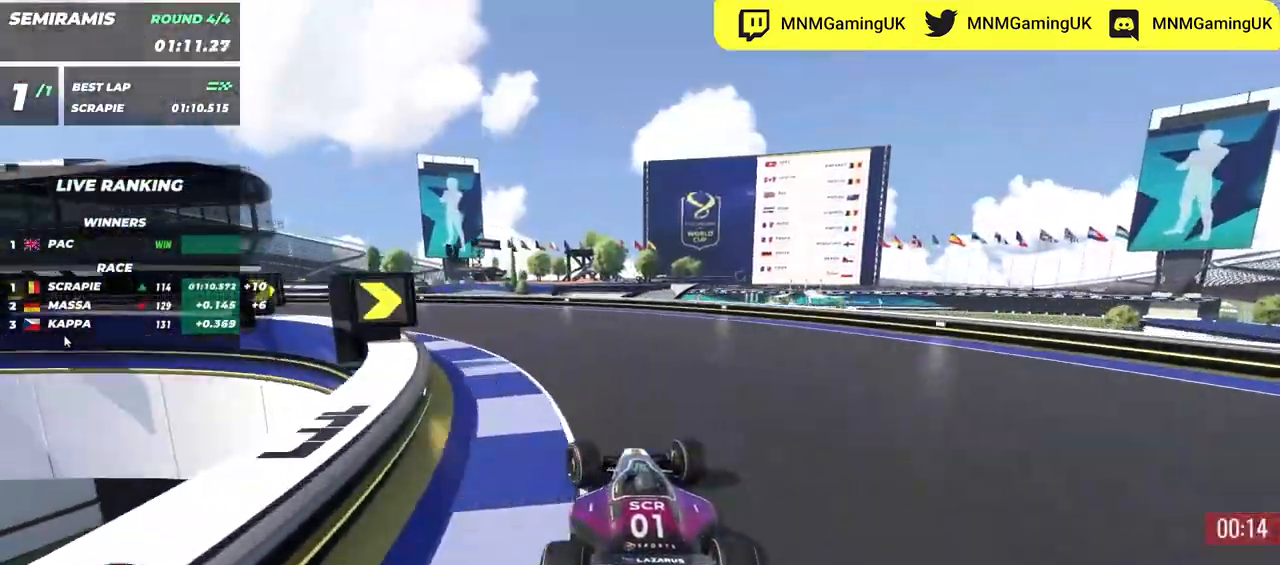
{"keys": ["left"], "events": [[350, "up", "up"]]}
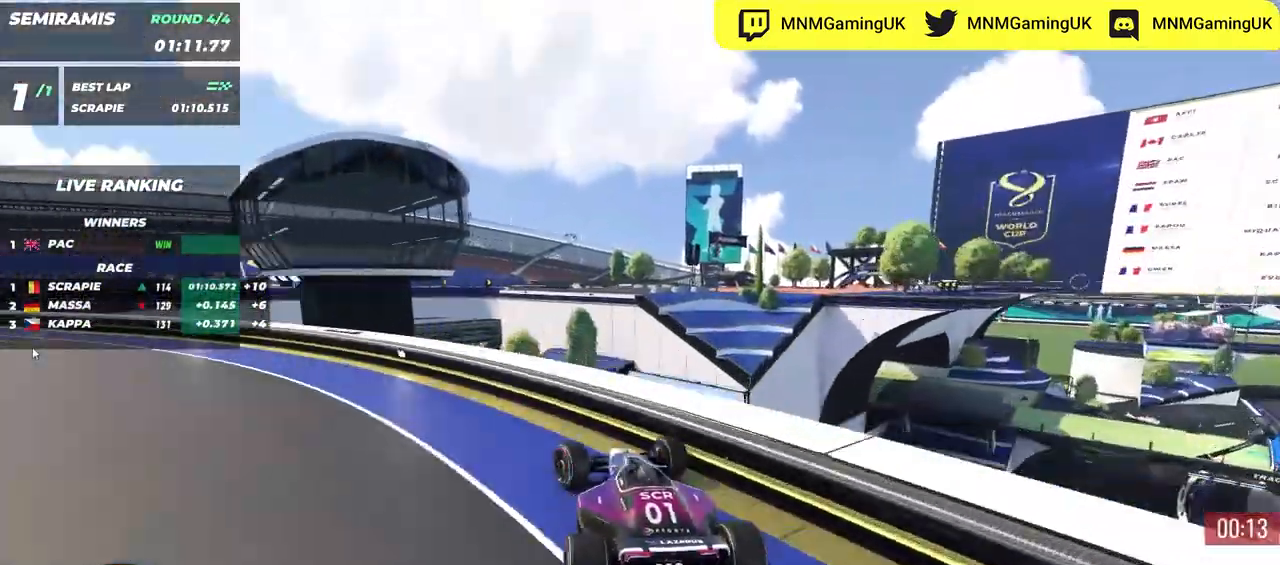
{"keys": [], "events": [[450, "left", "up"]]}